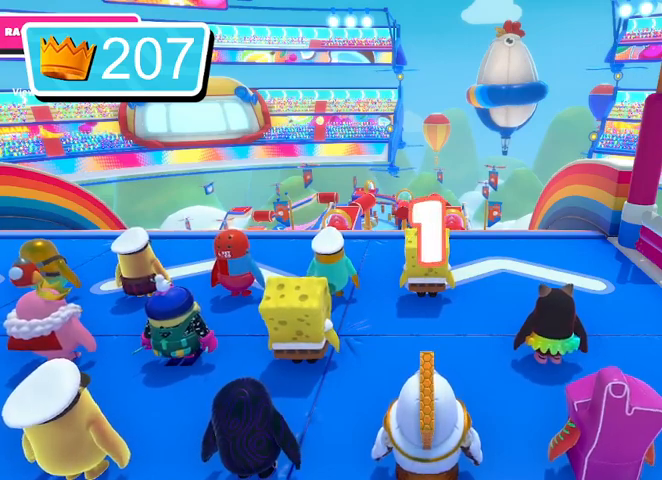
Gameplay with a controller (PlayStation layout); each line is a JSON object with the inputs held at the frame after it. "events" lists button and stick changes between this image and that frame as [ms after this image, input, new state], when the widget could be followed in between.
{"buttons": [], "left_stick": "up", "right_stick": "center", "events": [[367, "left_stick", "up"]]}
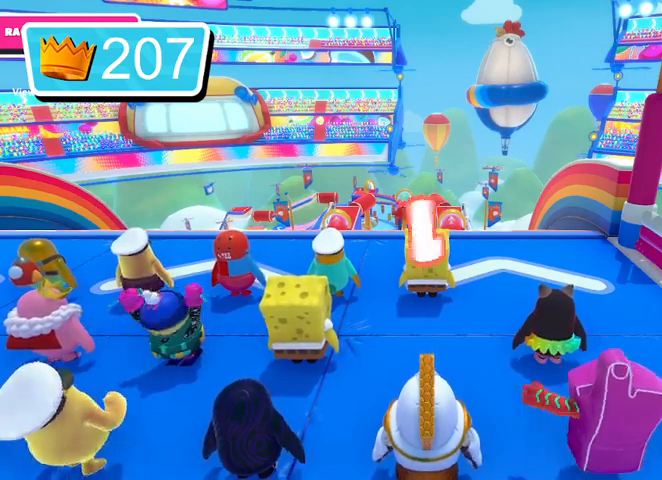
{"buttons": [], "left_stick": "up", "right_stick": "center", "events": []}
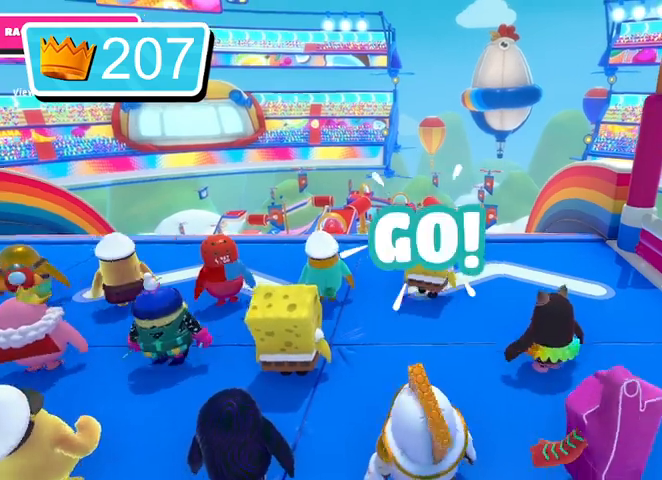
{"buttons": [], "left_stick": "up", "right_stick": "center", "events": []}
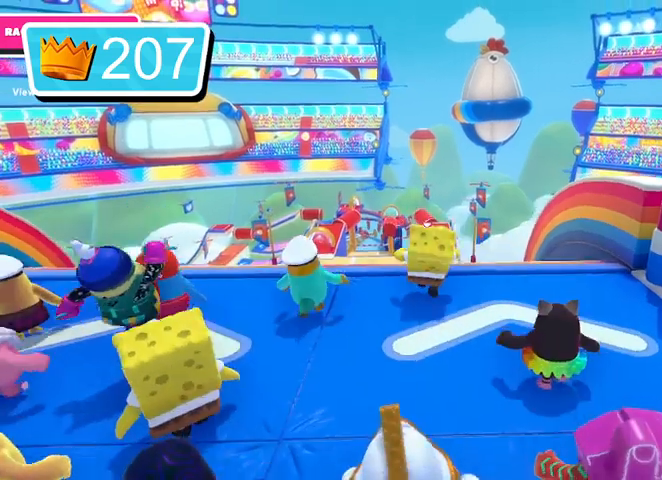
{"buttons": [], "left_stick": "up", "right_stick": "down", "events": [[233, "right_stick", "down"]]}
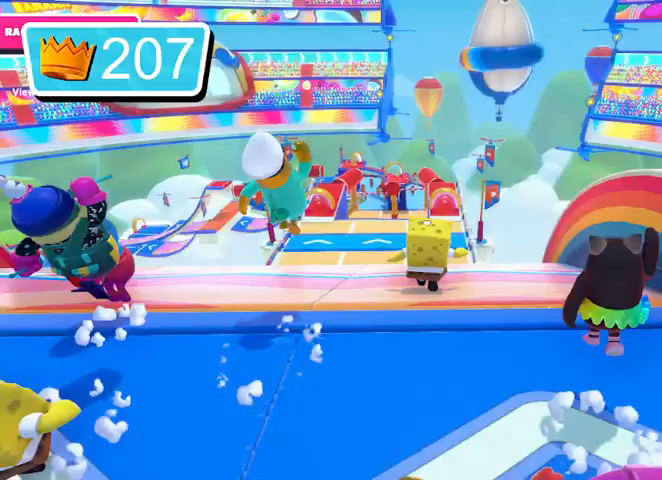
{"buttons": [], "left_stick": "up", "right_stick": "center", "events": [[133, "right_stick", "center"], [433, "right_stick", "down"], [500, "right_stick", "center"]]}
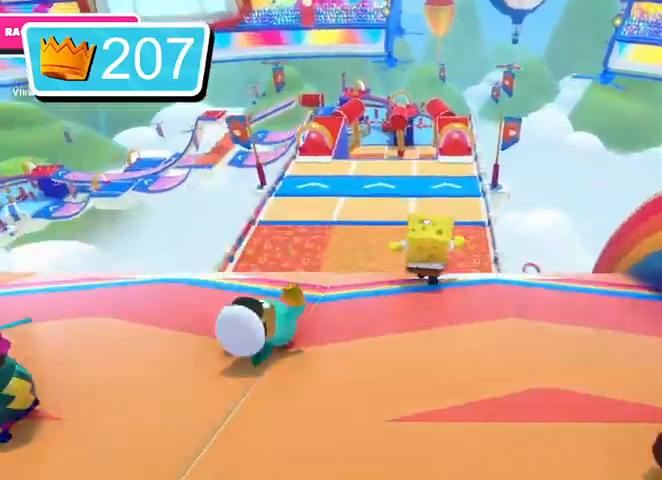
{"buttons": [], "left_stick": "up", "right_stick": "center", "events": []}
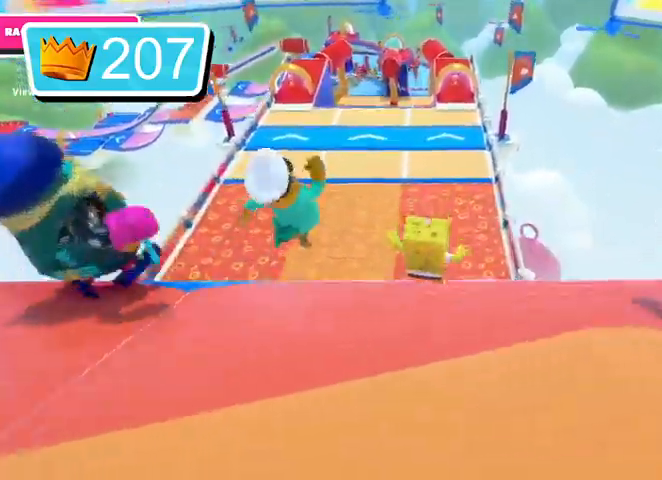
{"buttons": [], "left_stick": "up", "right_stick": "center", "events": [[333, "SQUARE", "down"], [433, "SQUARE", "up"]]}
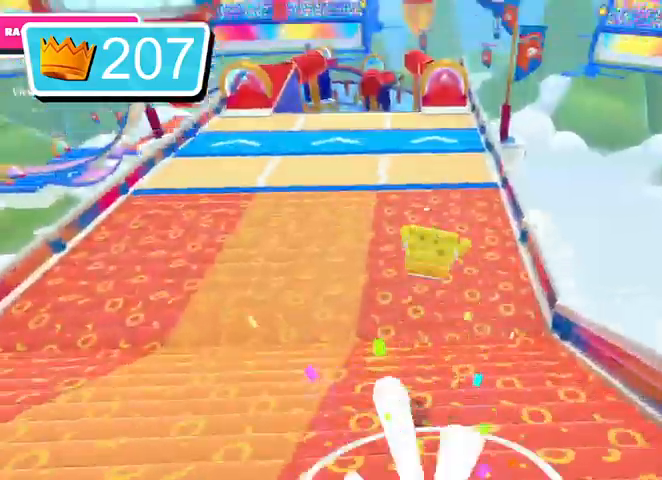
{"buttons": [], "left_stick": "up", "right_stick": "center", "events": []}
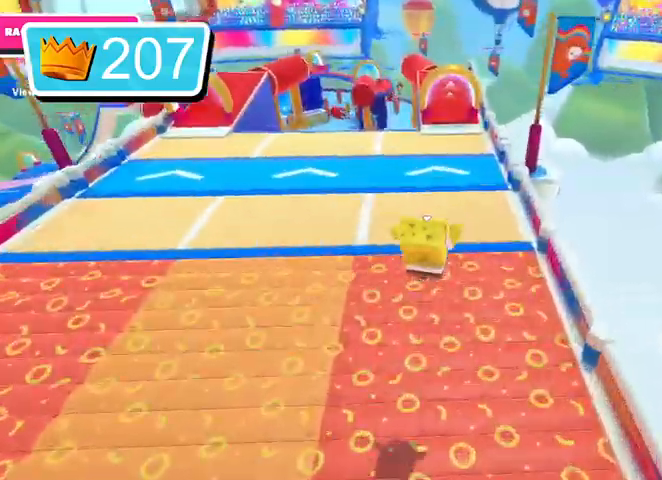
{"buttons": [], "left_stick": "up", "right_stick": "center", "events": []}
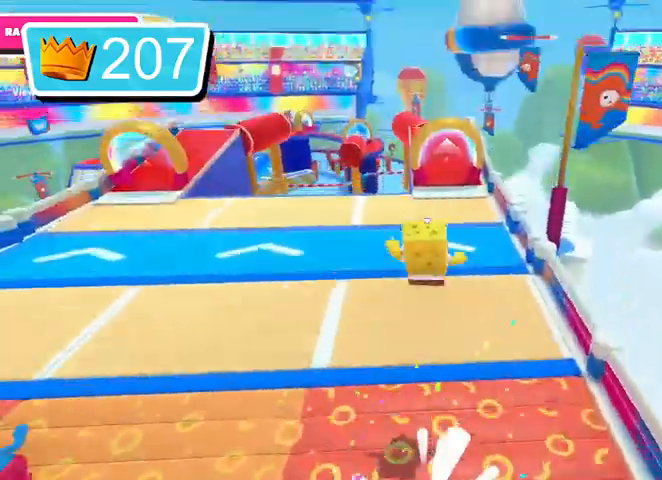
{"buttons": [], "left_stick": "up", "right_stick": "center", "events": []}
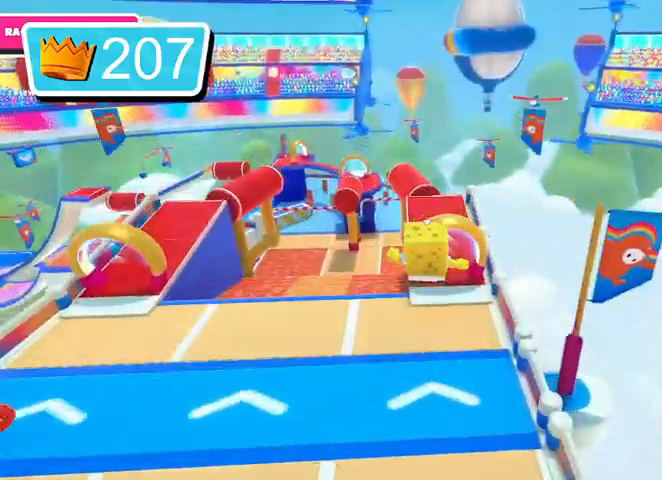
{"buttons": [], "left_stick": "up", "right_stick": "center", "events": []}
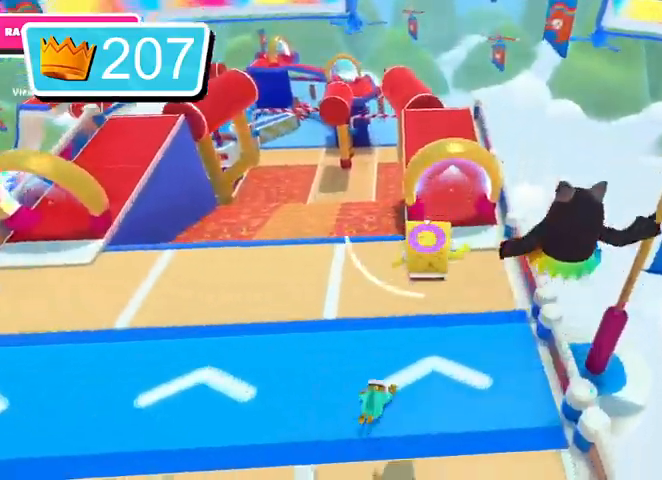
{"buttons": [], "left_stick": "up", "right_stick": "center", "events": []}
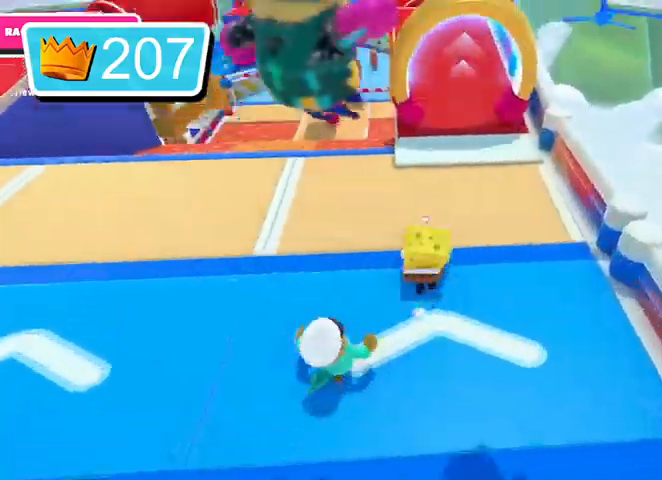
{"buttons": [], "left_stick": "up", "right_stick": "center", "events": []}
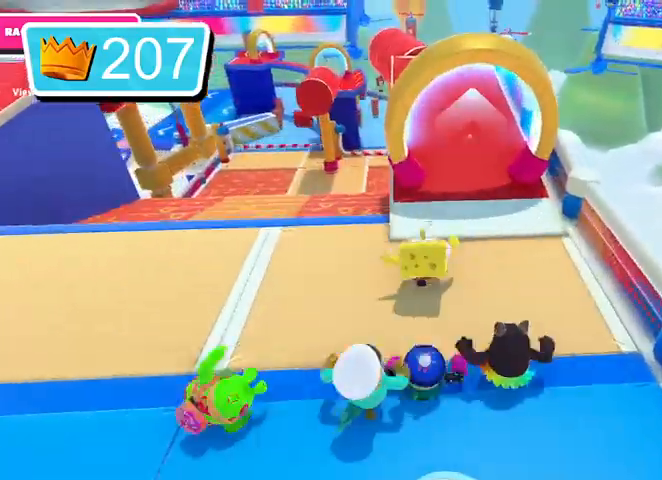
{"buttons": [], "left_stick": "up", "right_stick": "center", "events": []}
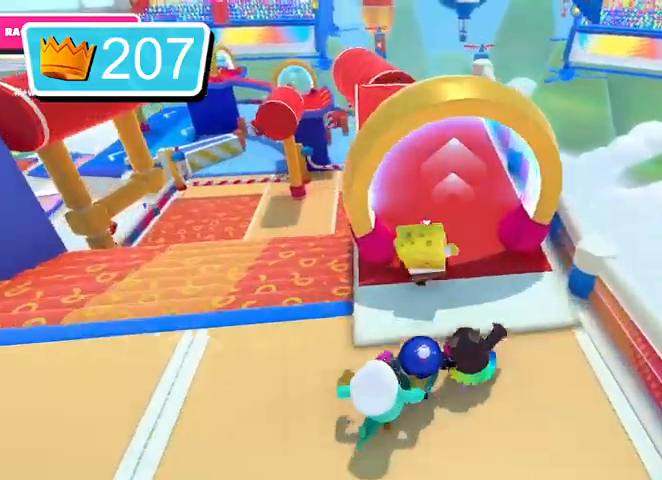
{"buttons": [], "left_stick": "up", "right_stick": "down-left", "events": [[33, "right_stick", "down-left"], [333, "right_stick", "down"], [433, "right_stick", "down-left"]]}
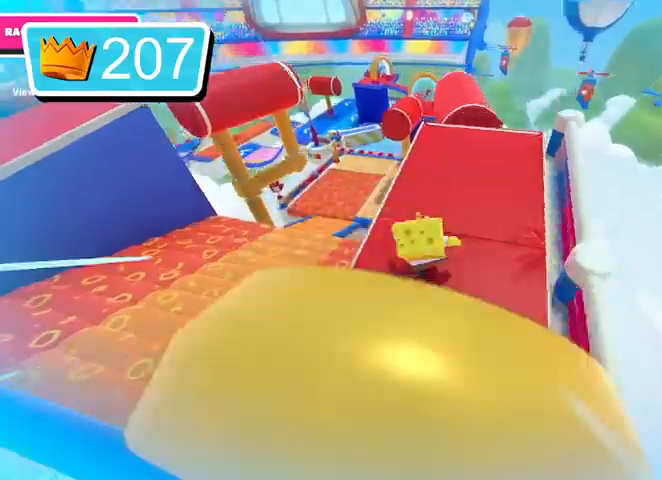
{"buttons": [], "left_stick": "up-left", "right_stick": "down-left", "events": [[133, "left_stick", "up-left"], [333, "CROSS", "down"], [433, "CROSS", "up"]]}
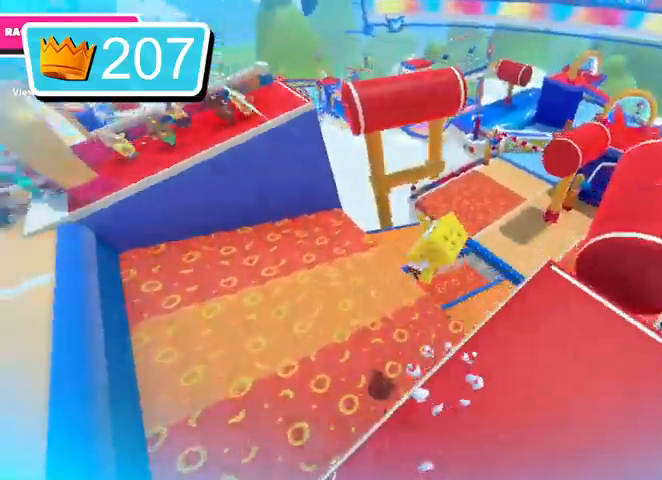
{"buttons": [], "left_stick": "right", "right_stick": "right", "events": [[67, "right_stick", "center"], [267, "left_stick", "up"], [267, "right_stick", "right"], [467, "left_stick", "right"]]}
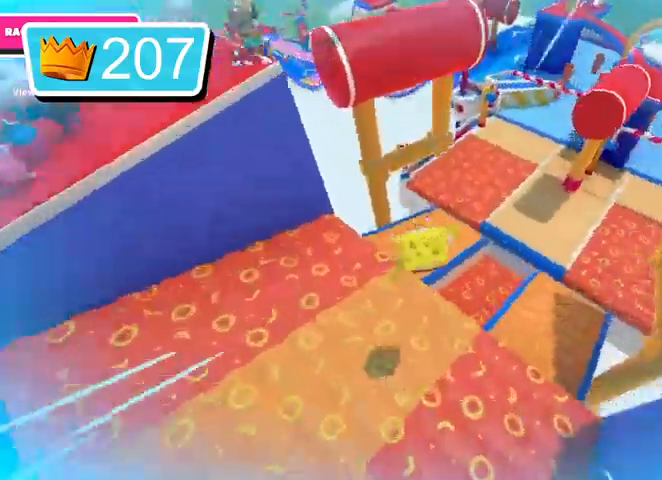
{"buttons": ["L3"], "left_stick": "up", "right_stick": "center", "events": [[200, "L3", "down"], [267, "left_stick", "up"], [267, "right_stick", "down-right"], [367, "right_stick", "center"]]}
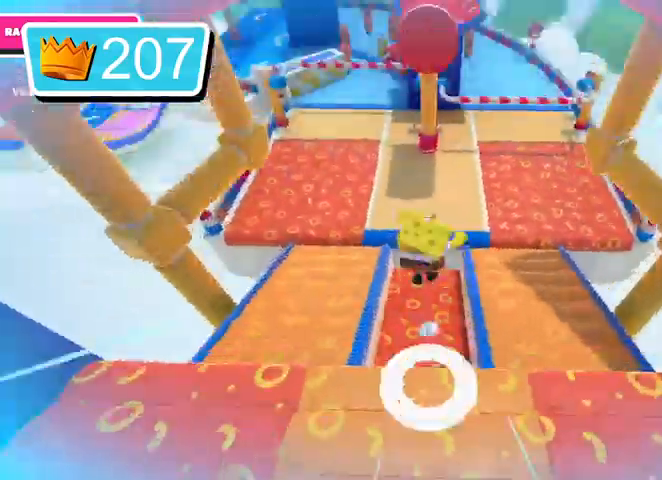
{"buttons": ["L3"], "left_stick": "up", "right_stick": "center", "events": [[133, "left_stick", "up-left"], [300, "left_stick", "up-right"], [433, "left_stick", "up"]]}
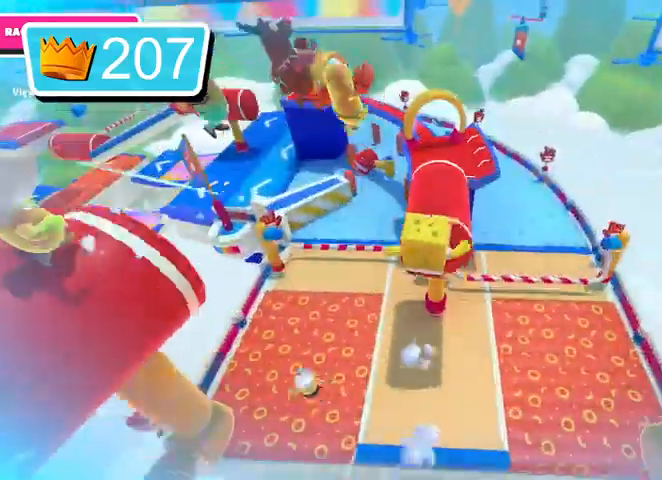
{"buttons": [], "left_stick": "up", "right_stick": "center", "events": [[100, "L3", "up"]]}
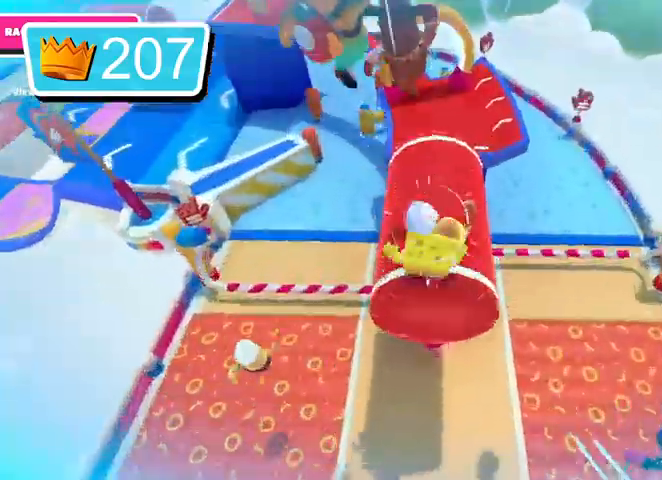
{"buttons": ["SQUARE"], "left_stick": "up", "right_stick": "center", "events": [[33, "CROSS", "down"], [167, "CROSS", "up"], [500, "SQUARE", "down"]]}